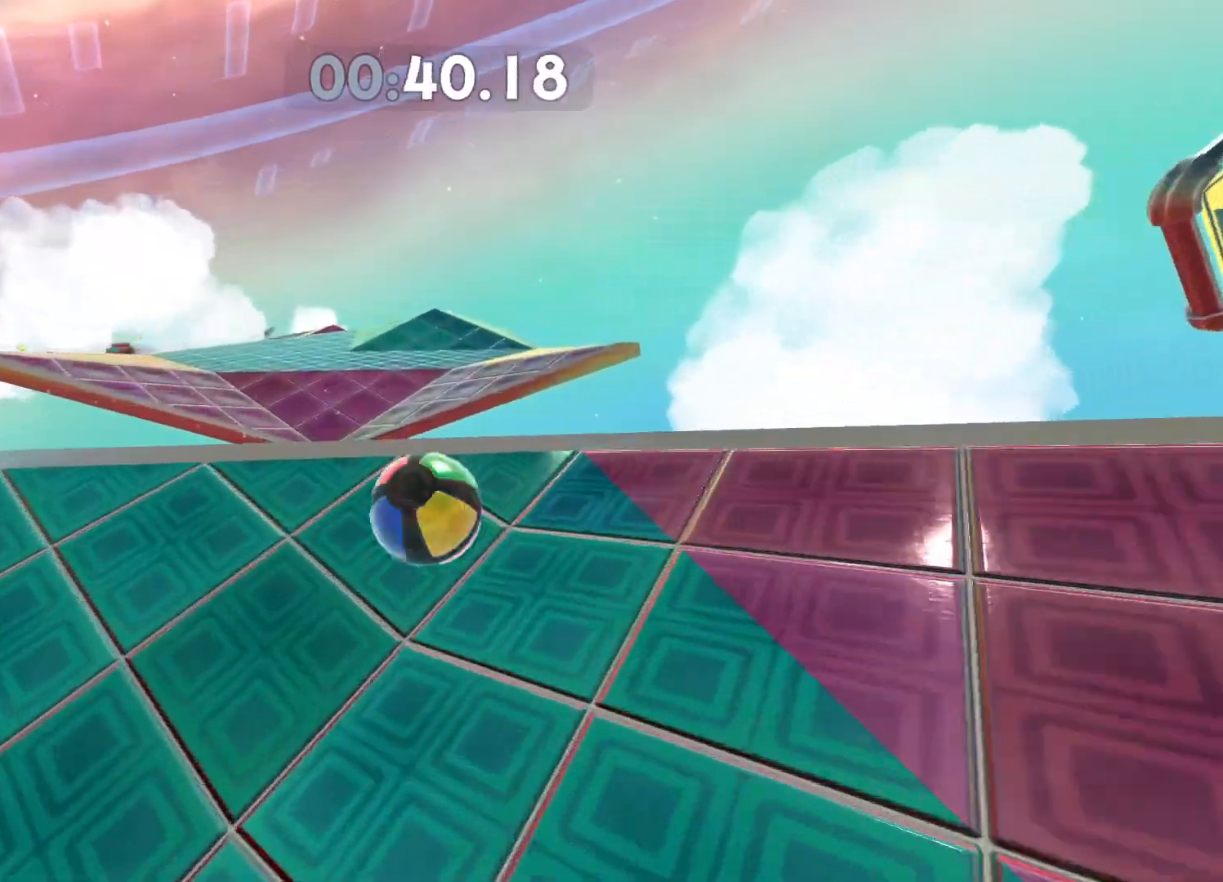
Gameplay with a controller (Xbox layout); each line is a JSON object with the inputs held at the frame after it. "events" lists button and stick changes between this image and that frame as [ms after this image, input, new state], when the widget could be followed in between.
{"buttons": [], "left_stick": "up-left", "right_stick": "center", "events": [[183, "A", "down"], [433, "A", "up"]]}
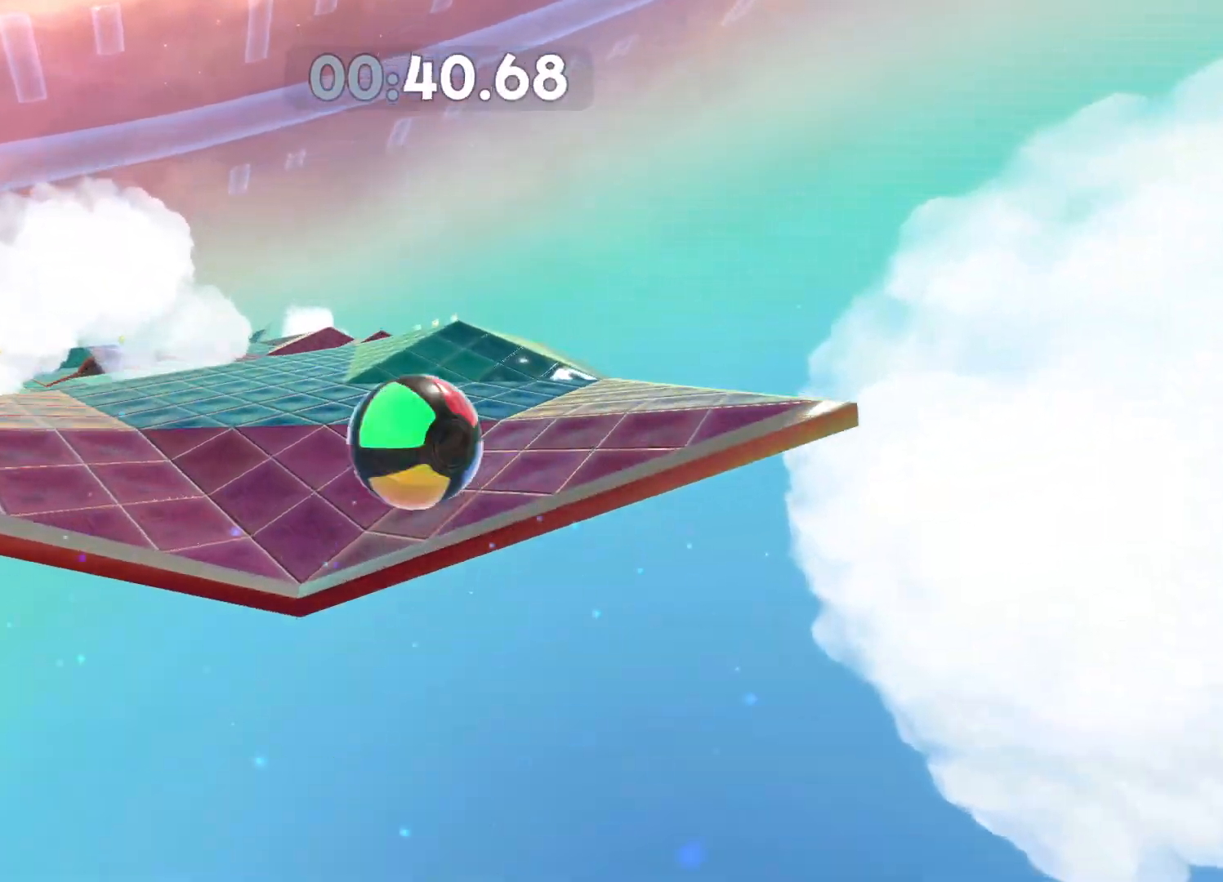
{"buttons": [], "left_stick": "up", "right_stick": "center", "events": [[67, "left_stick", "up"], [333, "right_stick", "left"], [450, "right_stick", "center"]]}
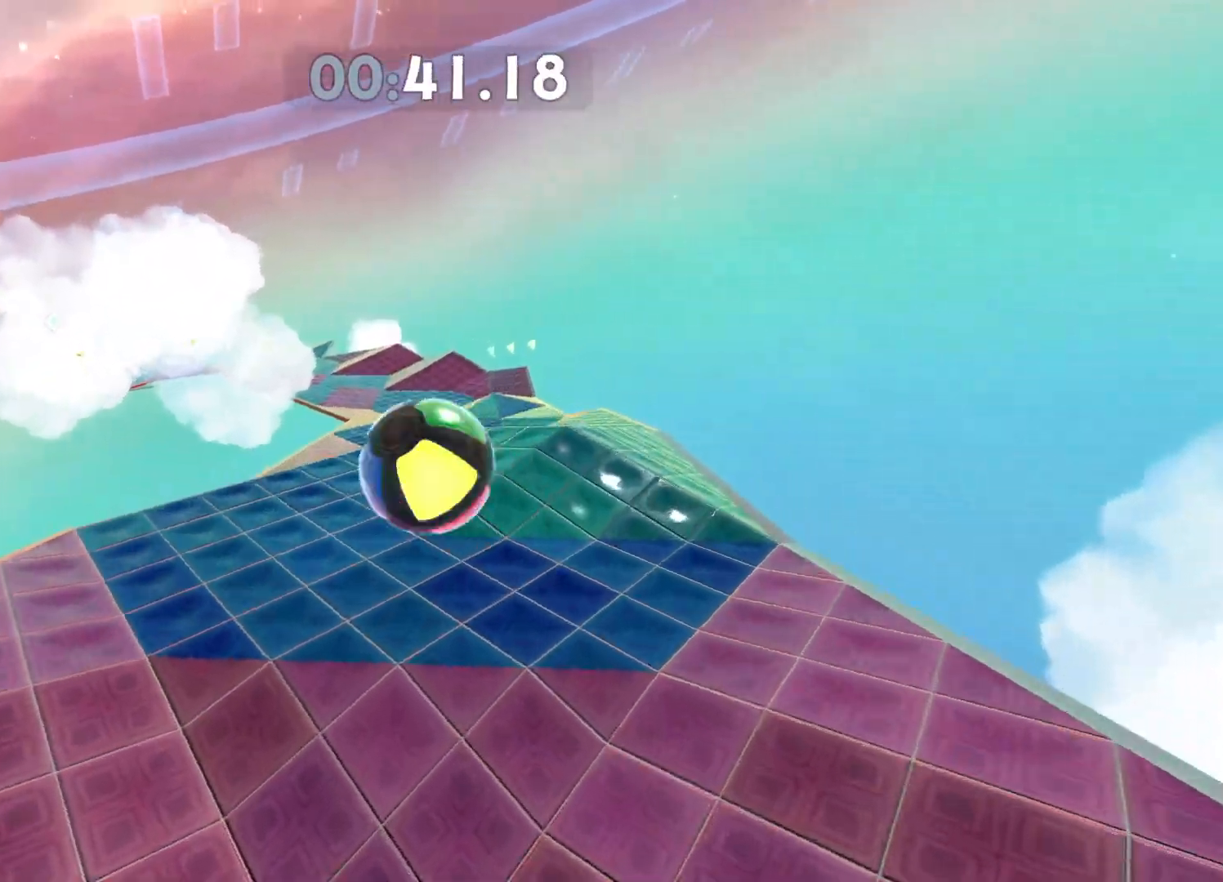
{"buttons": [], "left_stick": "up", "right_stick": "center", "events": [[300, "right_stick", "left"], [433, "right_stick", "center"]]}
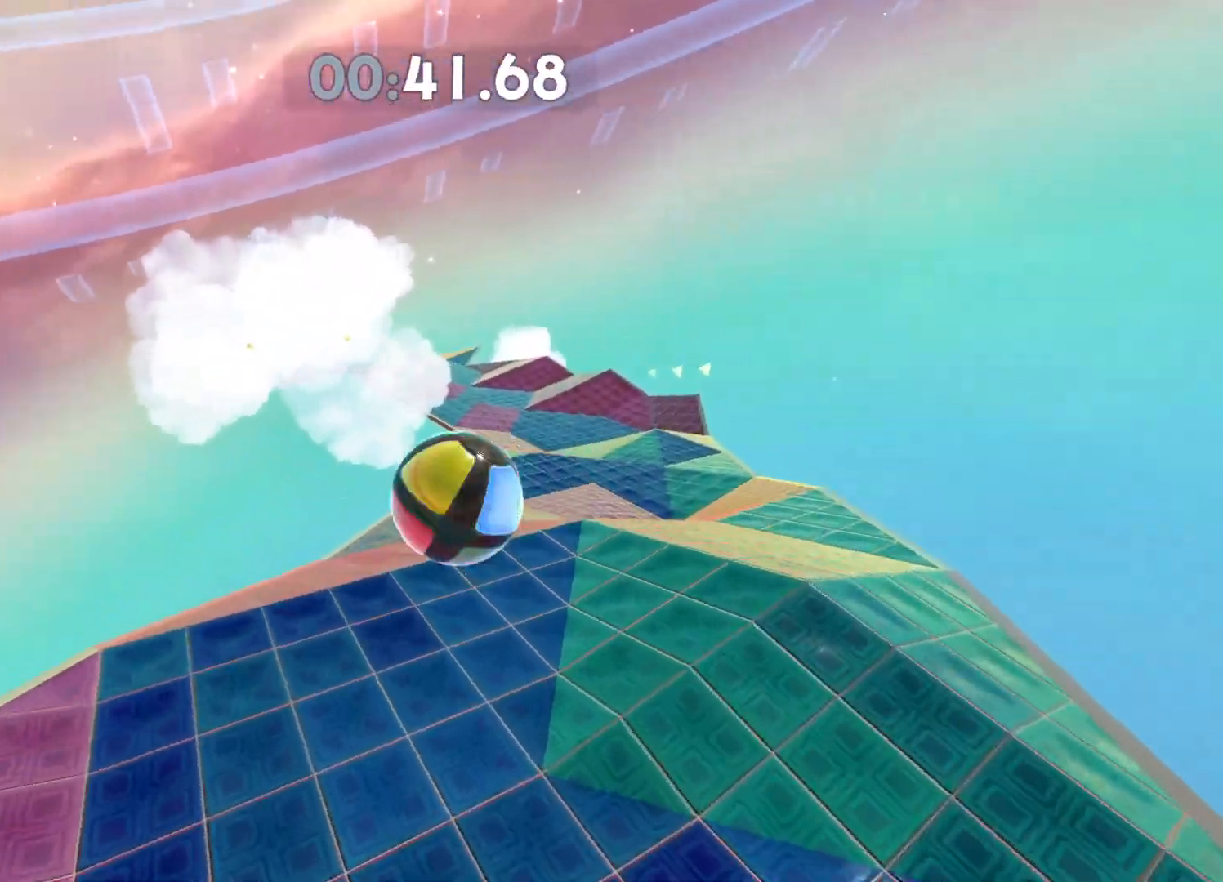
{"buttons": [], "left_stick": "up-left", "right_stick": "center", "events": [[117, "left_stick", "center"], [183, "right_stick", "left"], [267, "left_stick", "up-left"], [317, "right_stick", "center"]]}
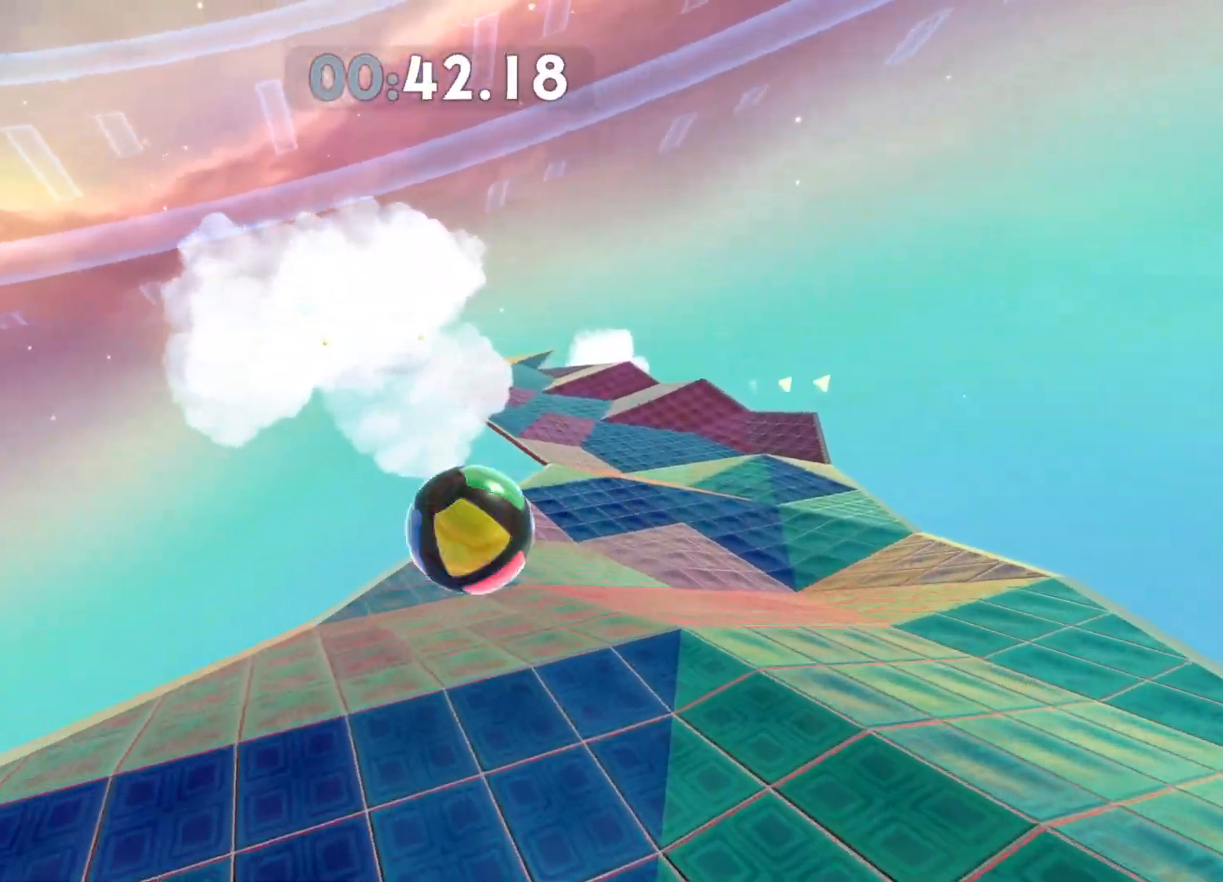
{"buttons": [], "left_stick": "up-right", "right_stick": "center", "events": [[100, "left_stick", "up"], [250, "left_stick", "up-left"], [483, "left_stick", "up-right"]]}
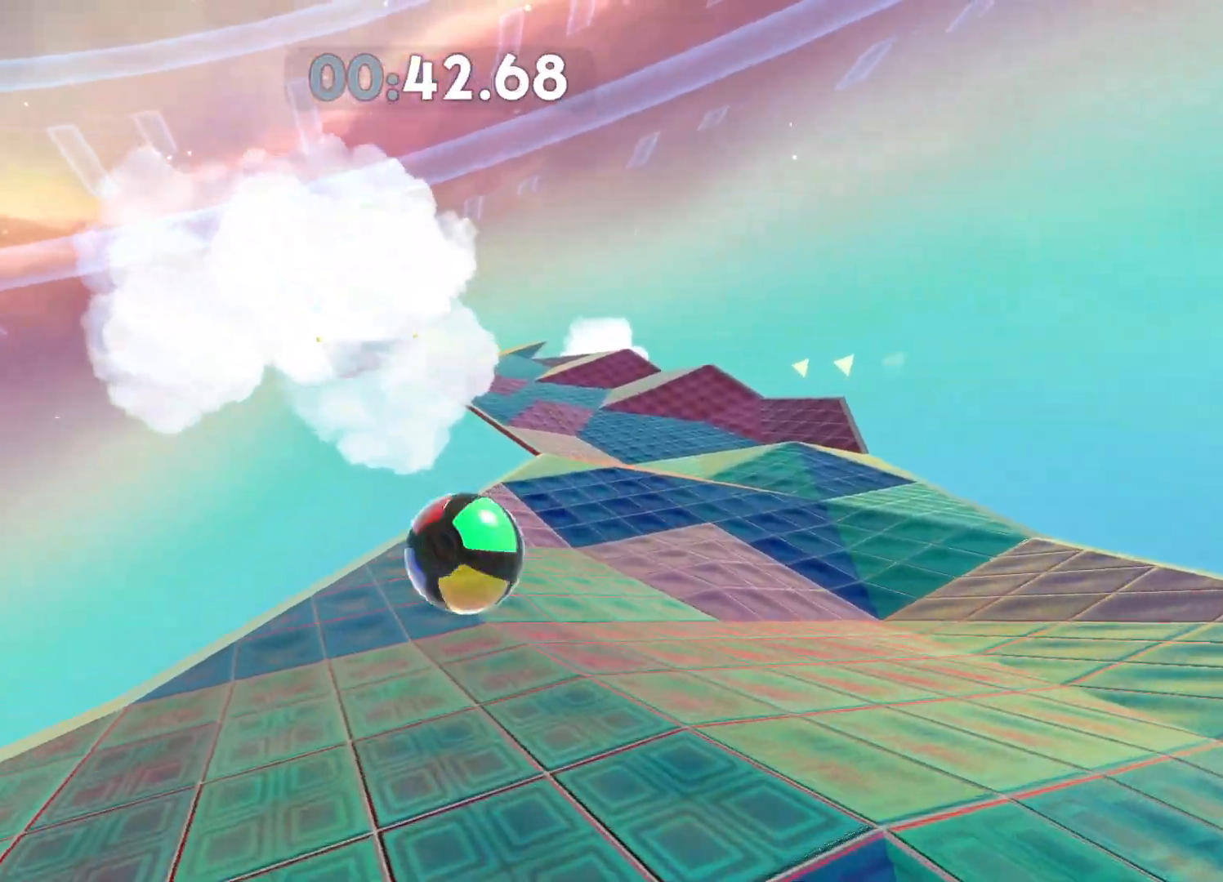
{"buttons": [], "left_stick": "up-left", "right_stick": "center", "events": [[100, "right_stick", "left"], [117, "left_stick", "up"], [267, "right_stick", "center"], [317, "left_stick", "center"], [450, "left_stick", "up-left"]]}
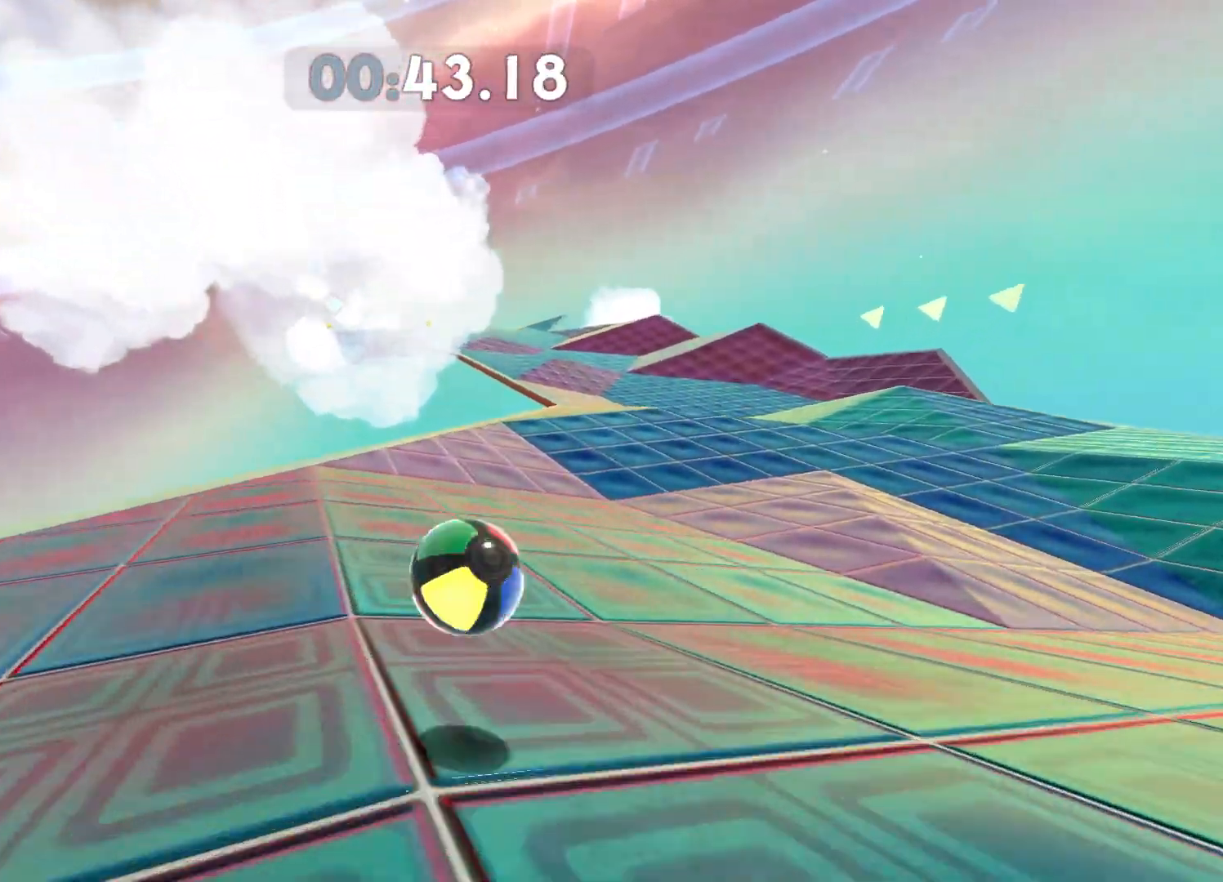
{"buttons": [], "left_stick": "up-left", "right_stick": "center", "events": [[183, "left_stick", "center"], [433, "left_stick", "up-left"]]}
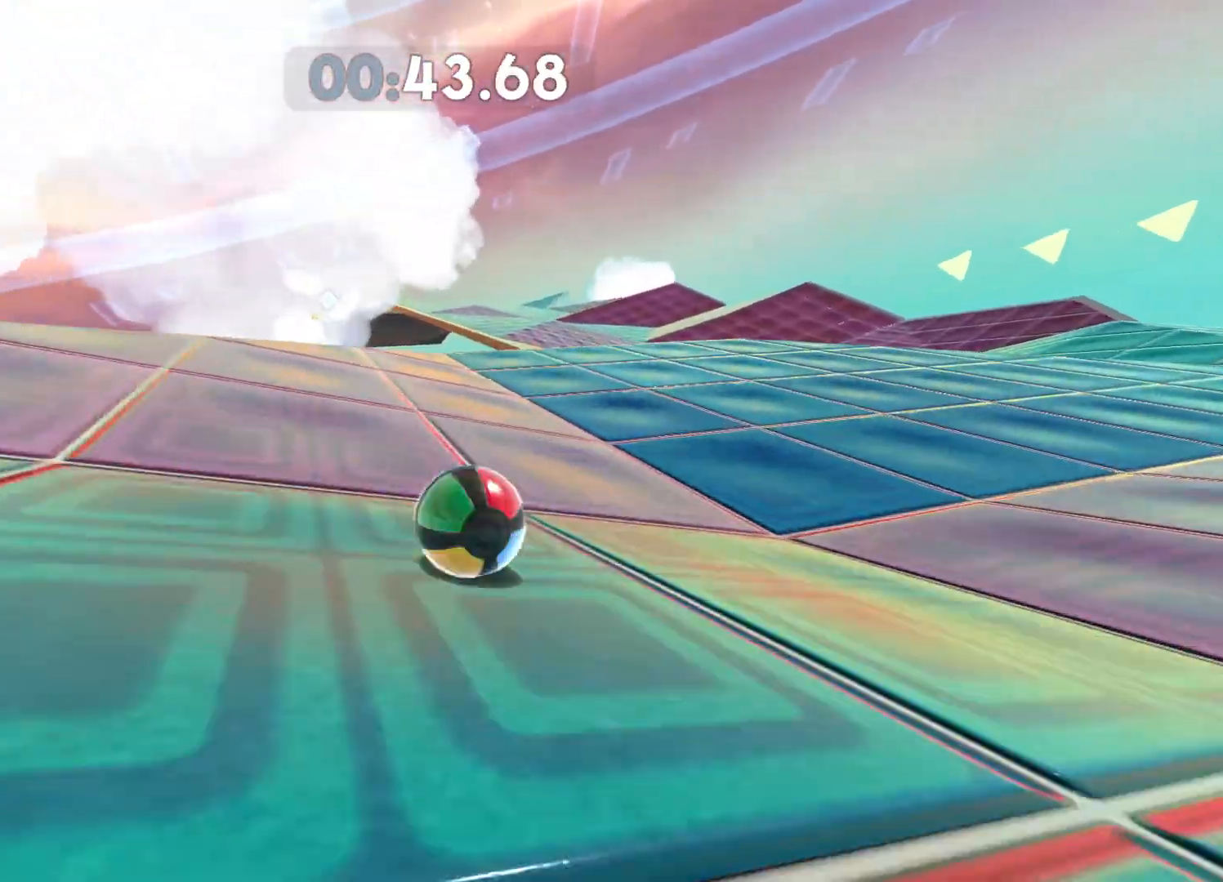
{"buttons": ["A"], "left_stick": "up-left", "right_stick": "center", "events": [[300, "A", "down"]]}
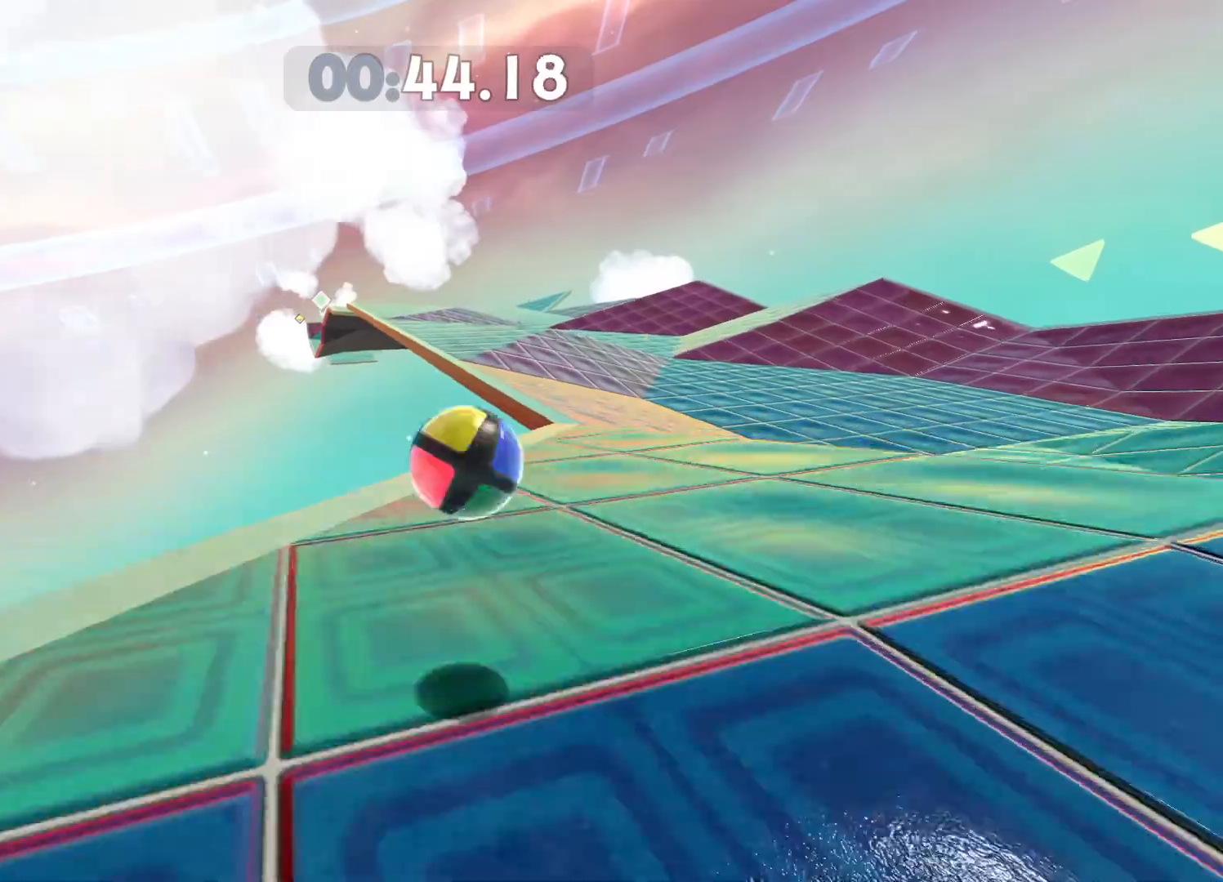
{"buttons": ["L3"], "left_stick": "left", "right_stick": "center", "events": [[250, "L3", "down"], [250, "left_stick", "left"], [350, "A", "up"]]}
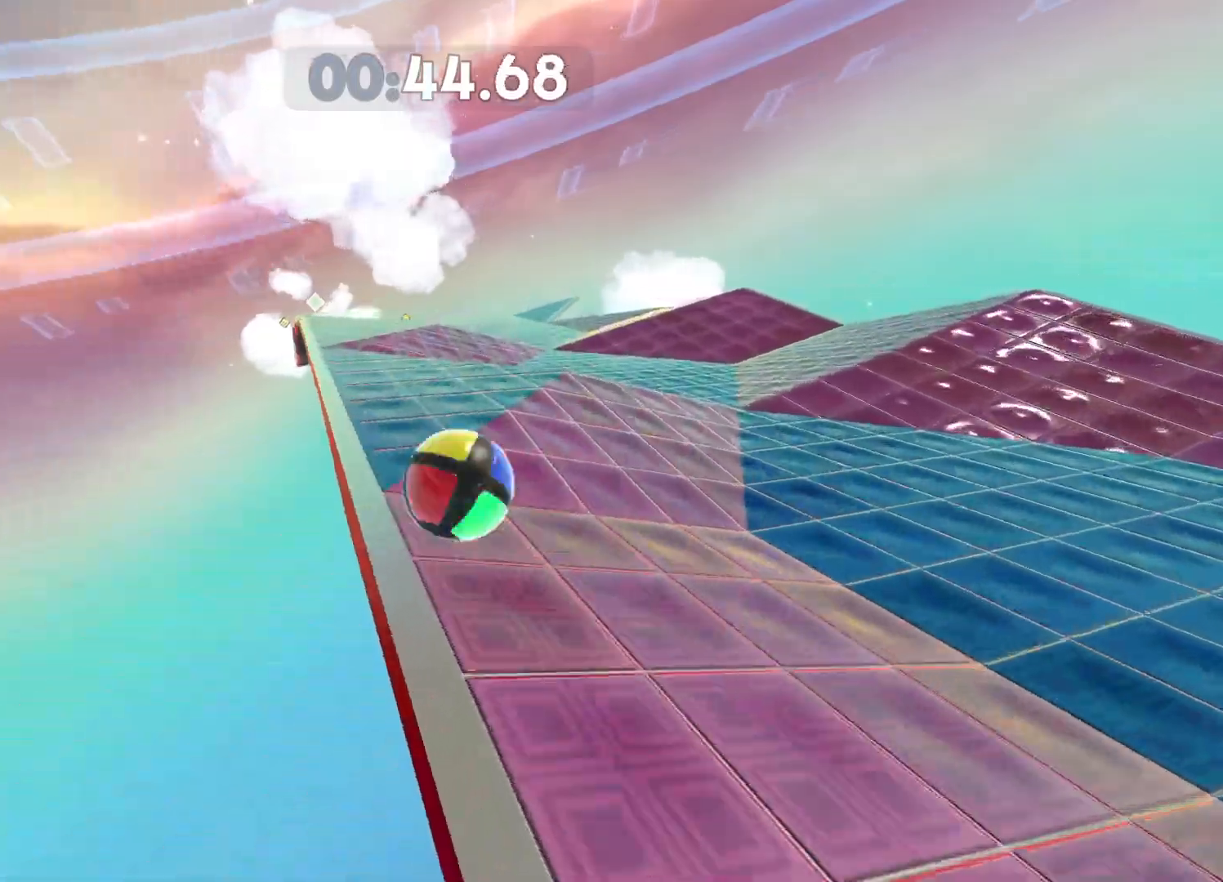
{"buttons": [], "left_stick": "up-left", "right_stick": "center", "events": [[17, "L3", "up"], [33, "right_stick", "left"], [100, "left_stick", "up-left"], [167, "right_stick", "center"]]}
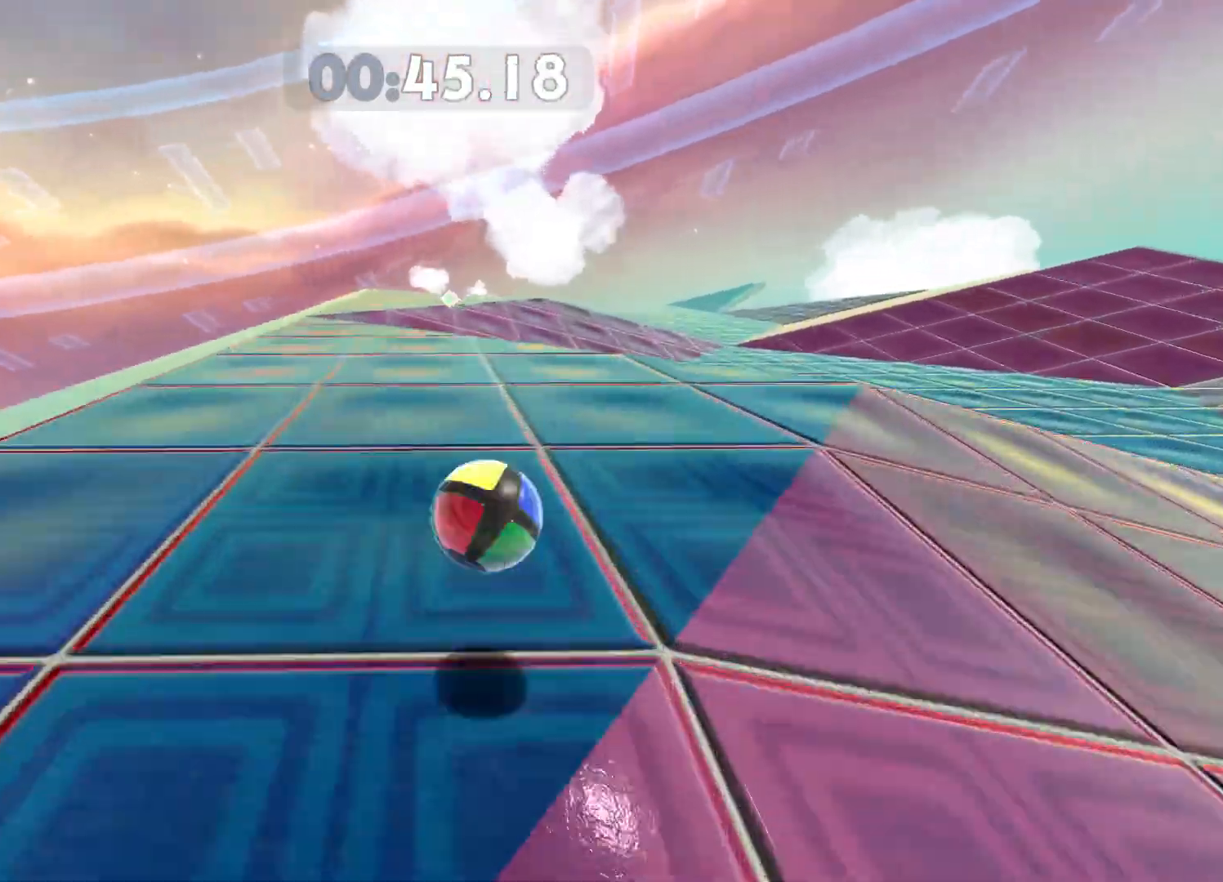
{"buttons": ["A"], "left_stick": "up-left", "right_stick": "center", "events": [[217, "A", "down"]]}
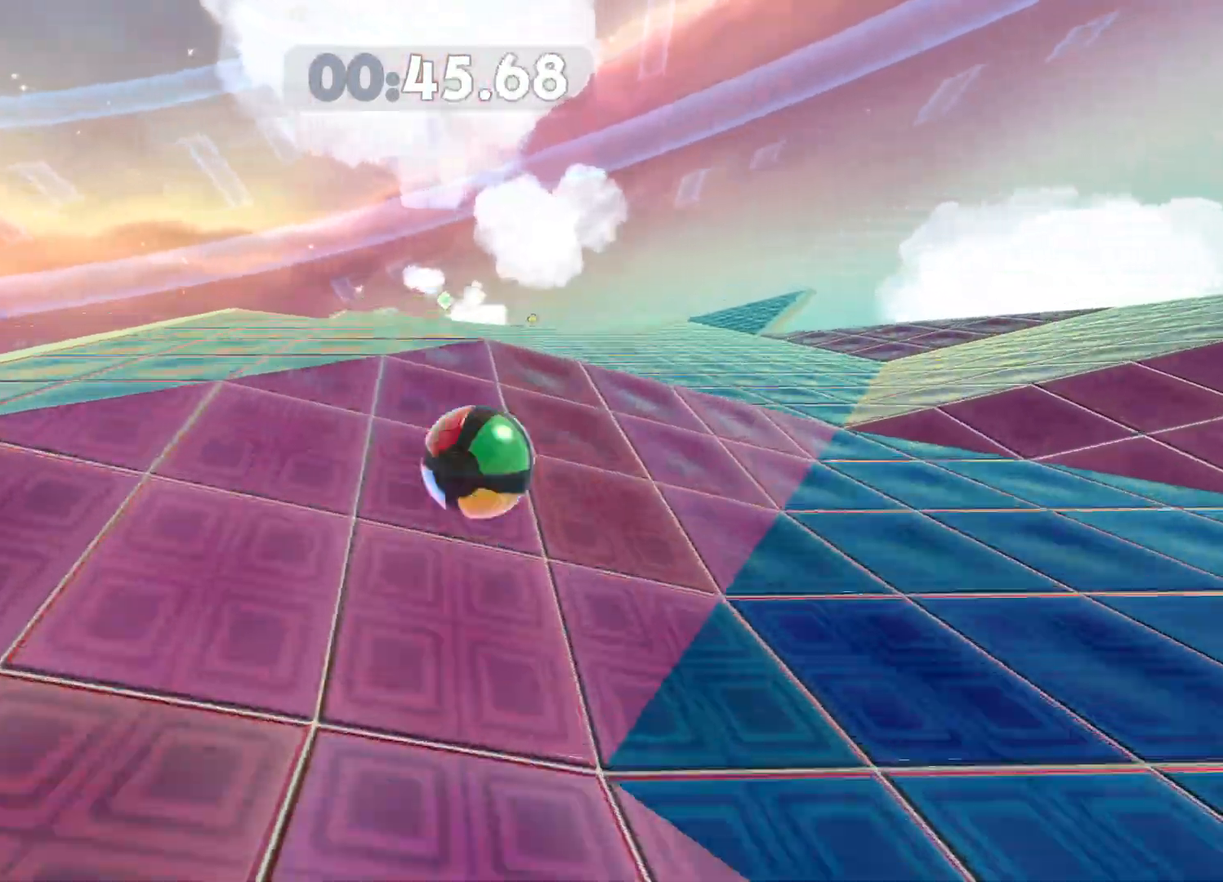
{"buttons": [], "left_stick": "up-left", "right_stick": "center", "events": [[67, "A", "up"]]}
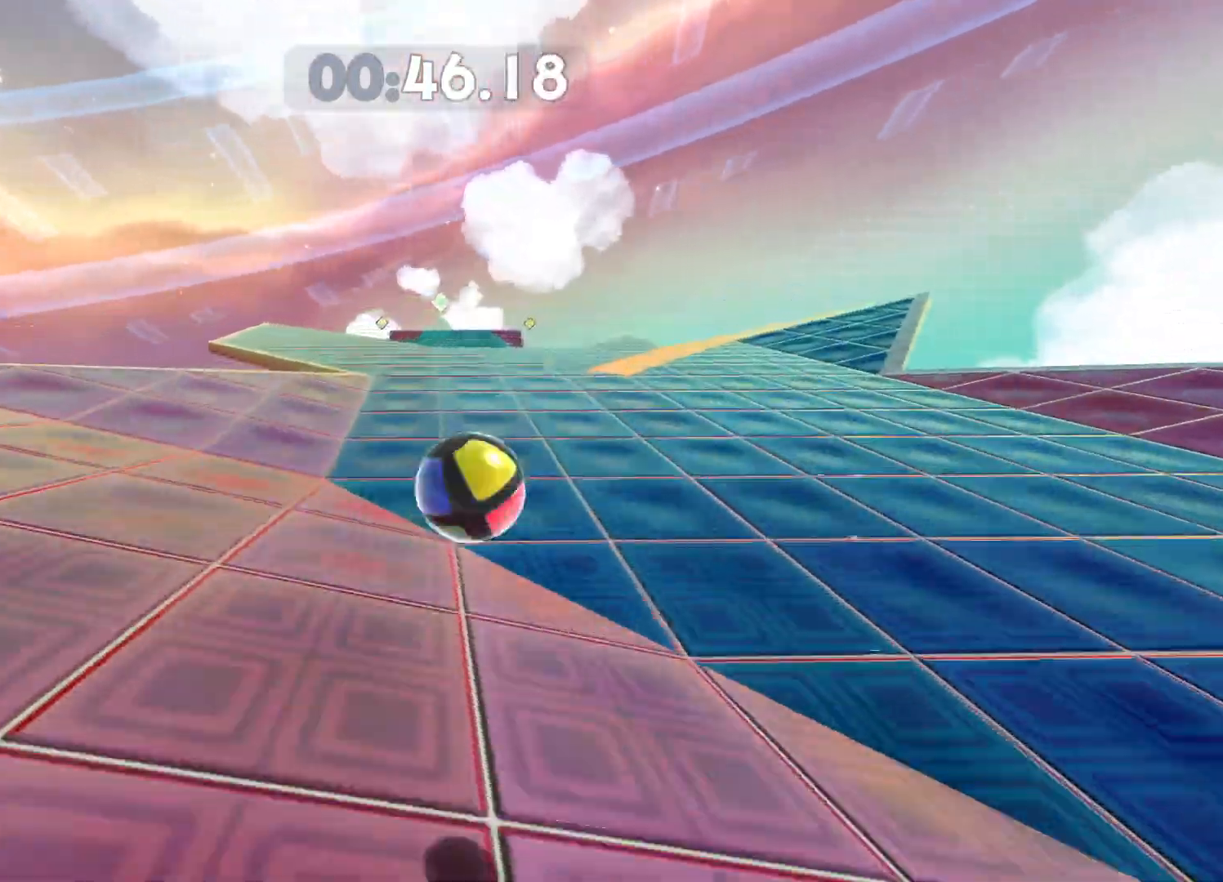
{"buttons": [], "left_stick": "up-left", "right_stick": "center", "events": []}
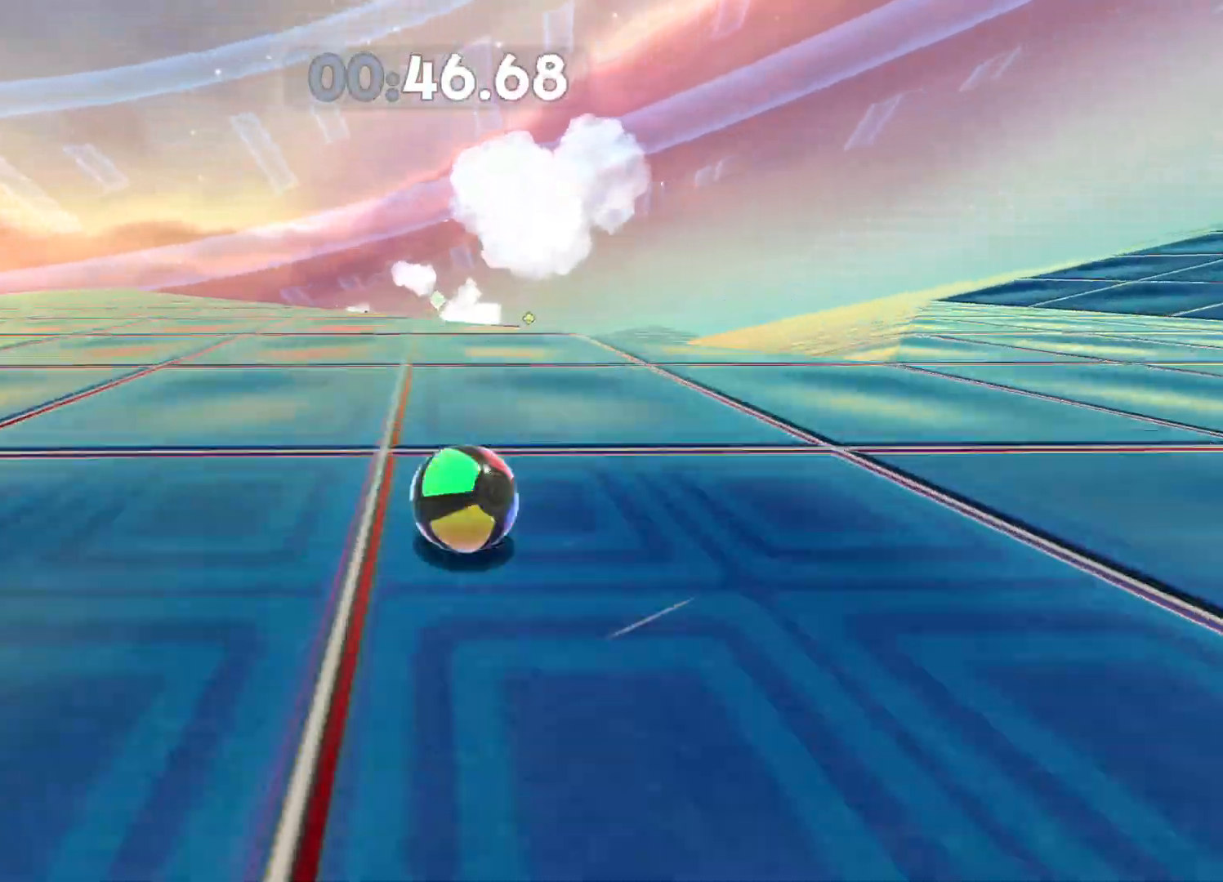
{"buttons": [], "left_stick": "up-left", "right_stick": "center", "events": []}
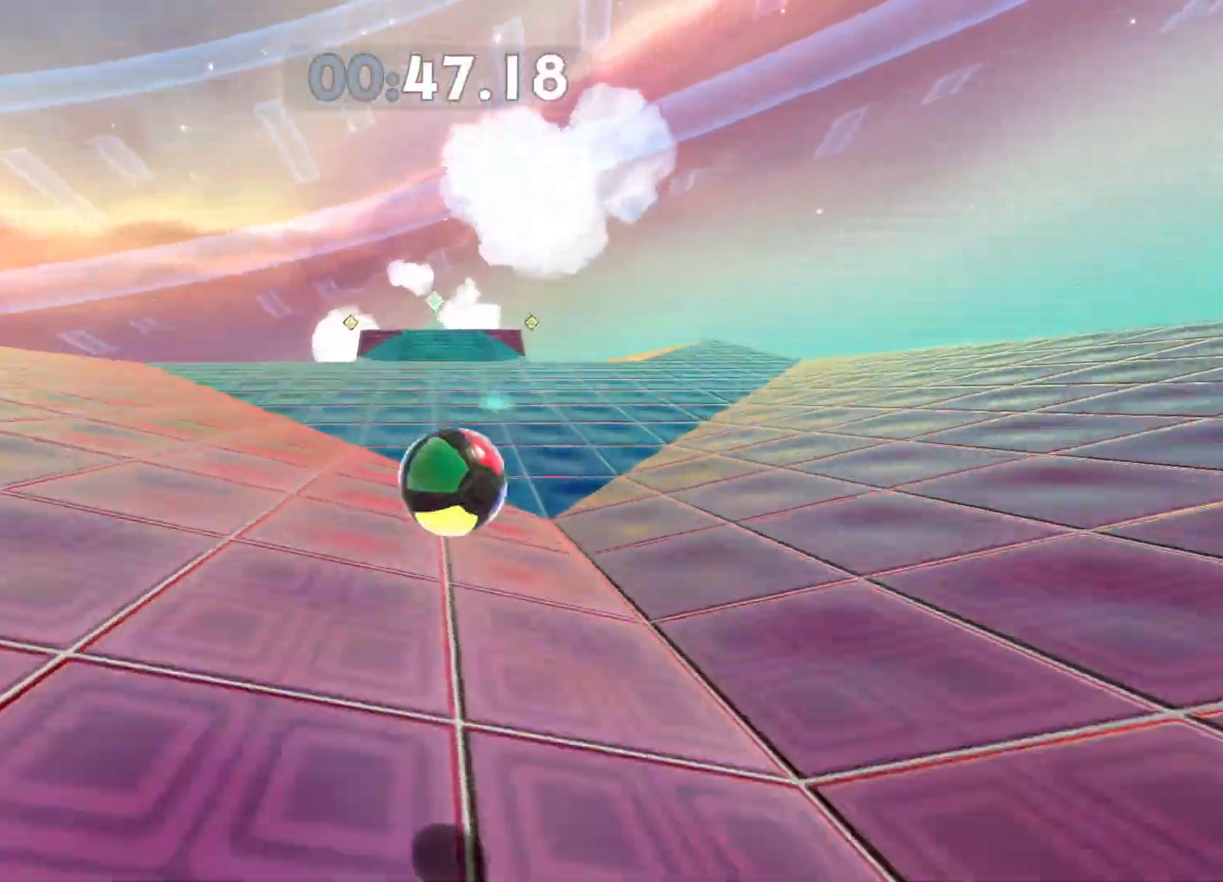
{"buttons": [], "left_stick": "up-left", "right_stick": "center", "events": []}
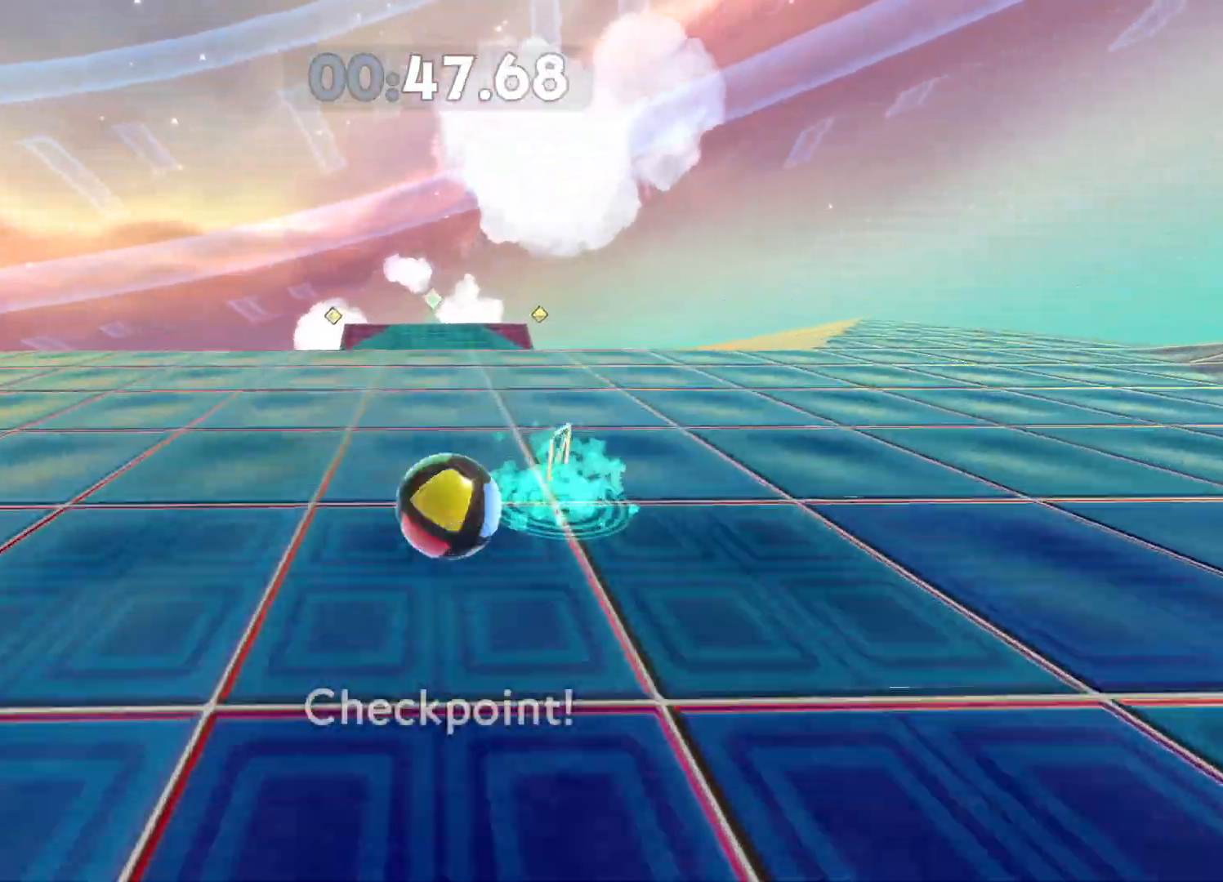
{"buttons": [], "left_stick": "up", "right_stick": "center", "events": [[133, "left_stick", "up"]]}
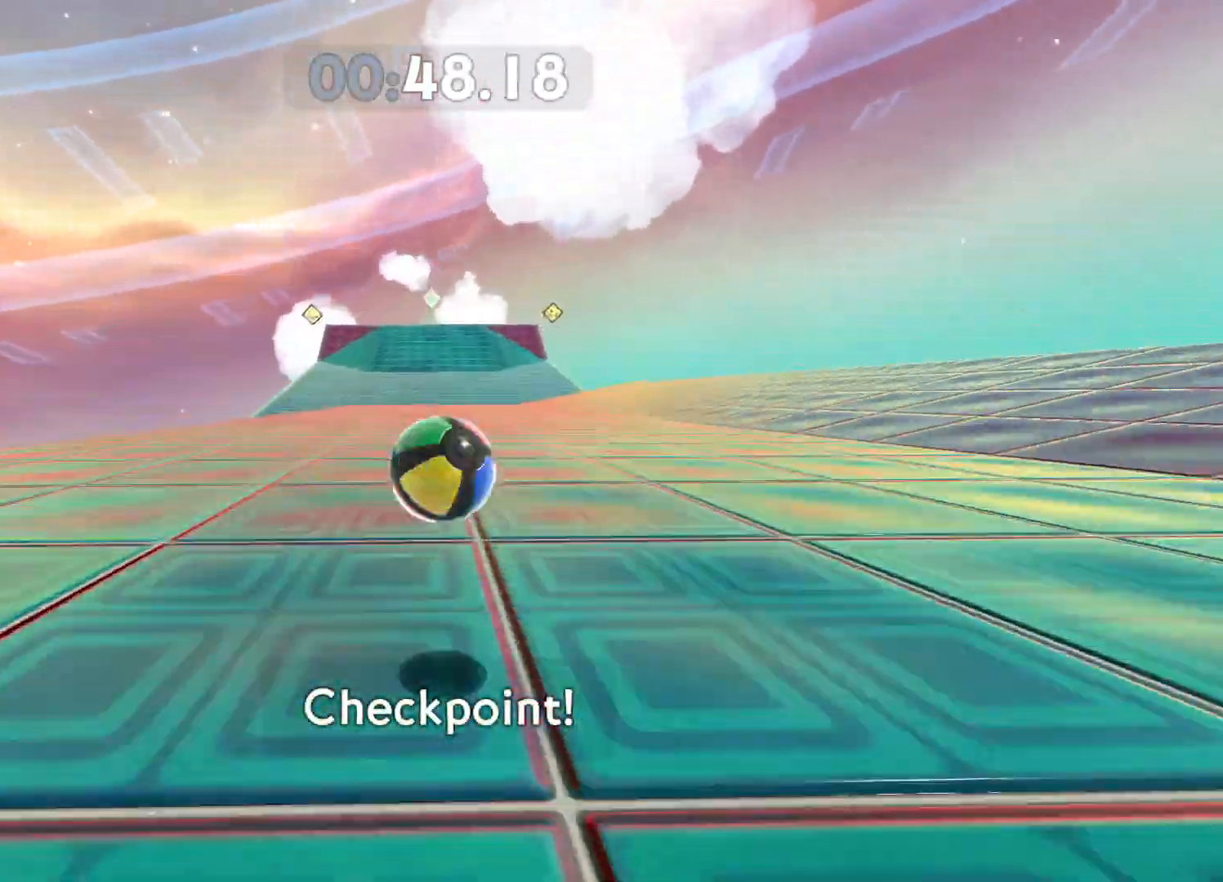
{"buttons": [], "left_stick": "up", "right_stick": "center", "events": [[417, "right_stick", "left"], [500, "right_stick", "center"]]}
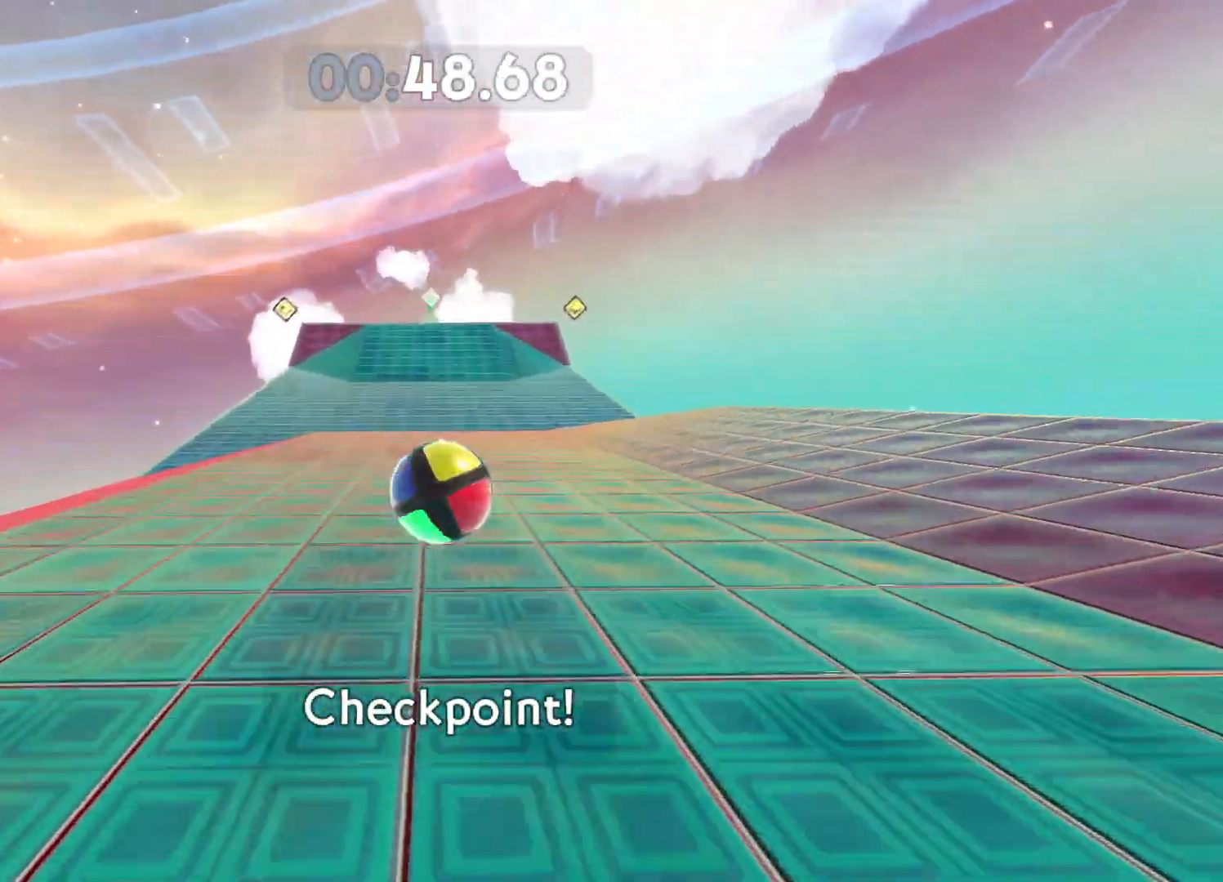
{"buttons": [], "left_stick": "up", "right_stick": "center", "events": [[233, "right_stick", "left"], [300, "right_stick", "center"]]}
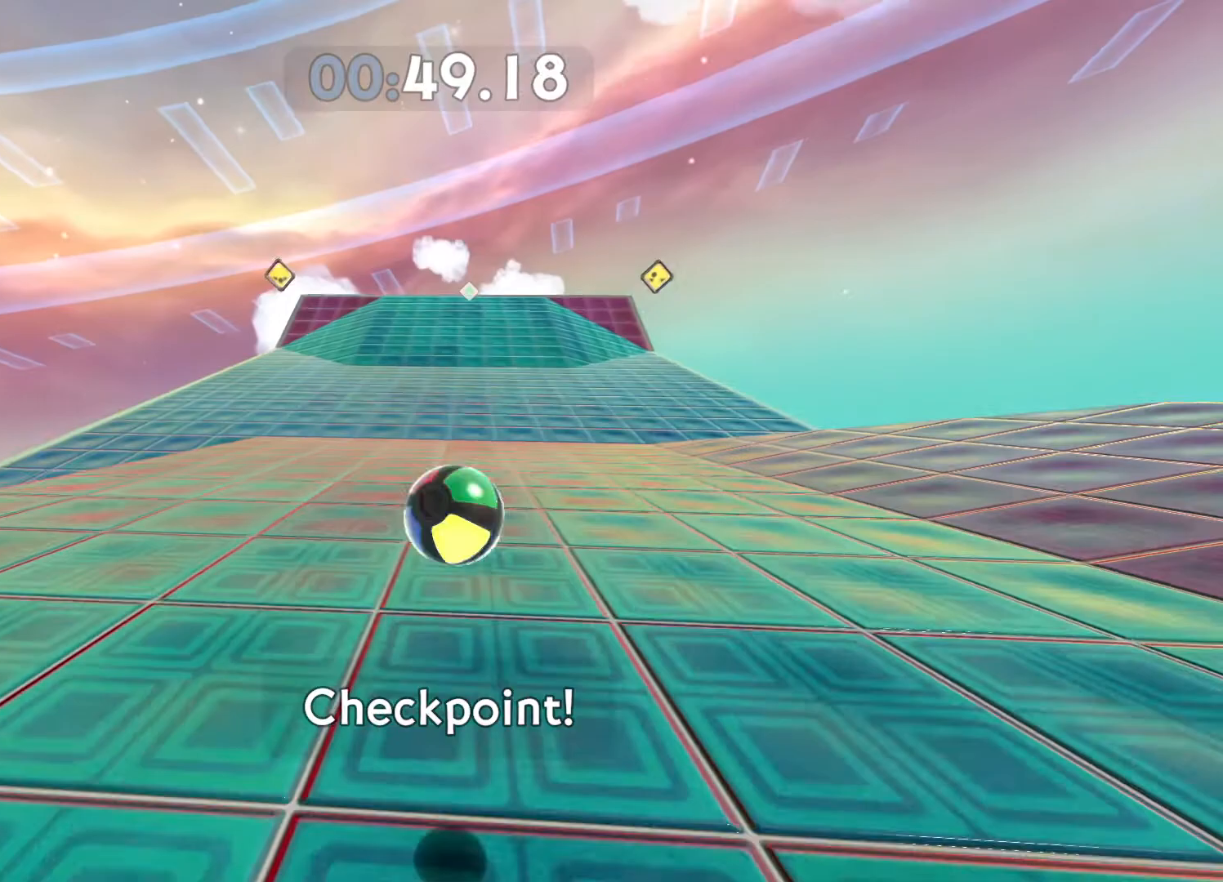
{"buttons": ["A"], "left_stick": "up", "right_stick": "center", "events": [[217, "A", "down"]]}
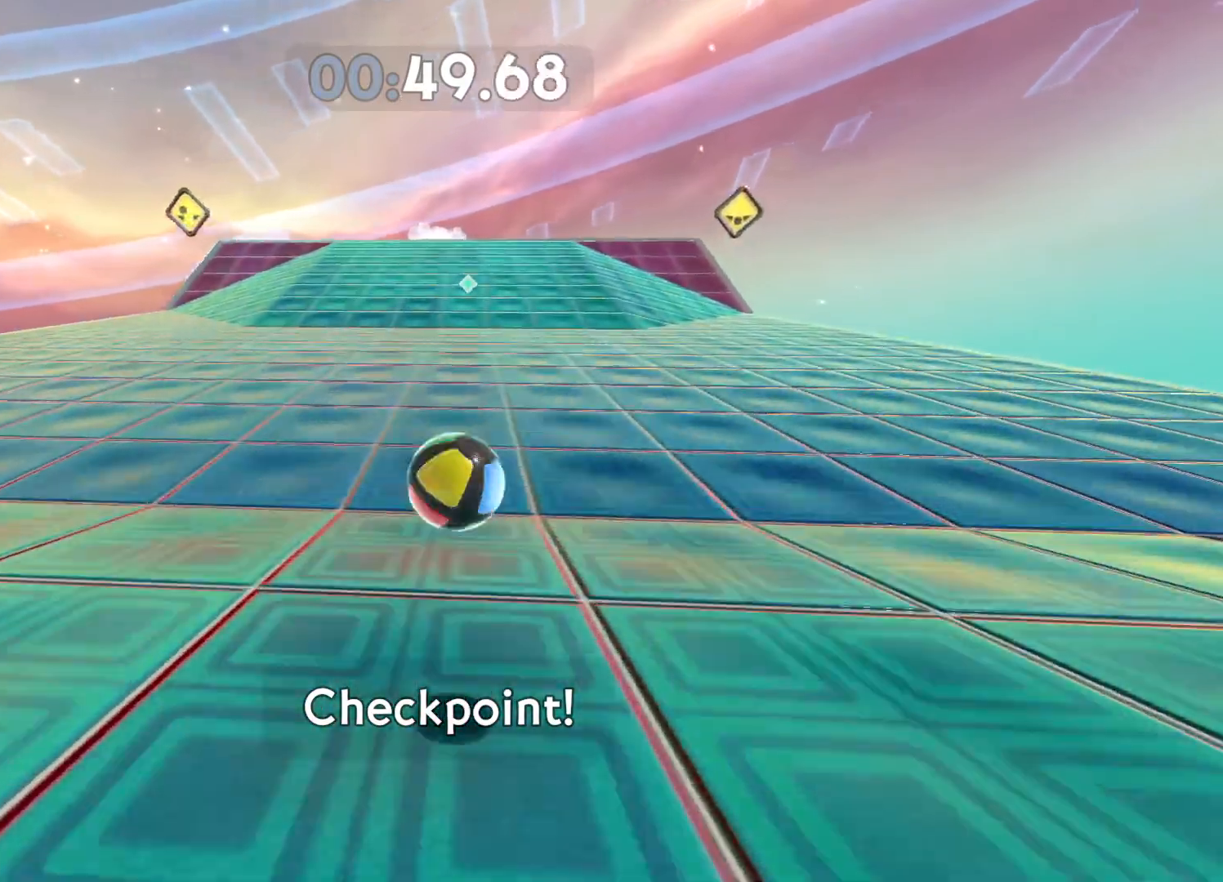
{"buttons": ["A"], "left_stick": "up", "right_stick": "center", "events": []}
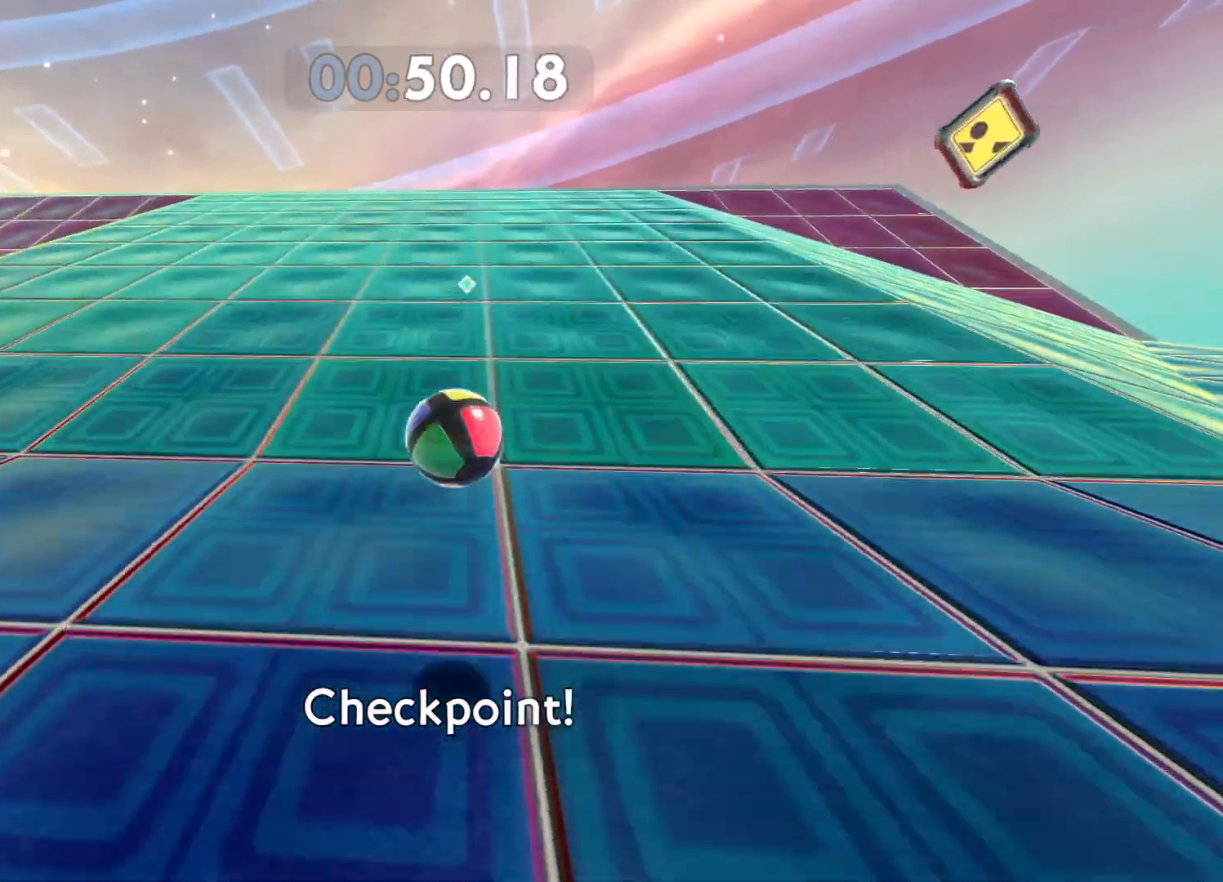
{"buttons": [], "left_stick": "up", "right_stick": "center", "events": [[317, "A", "up"]]}
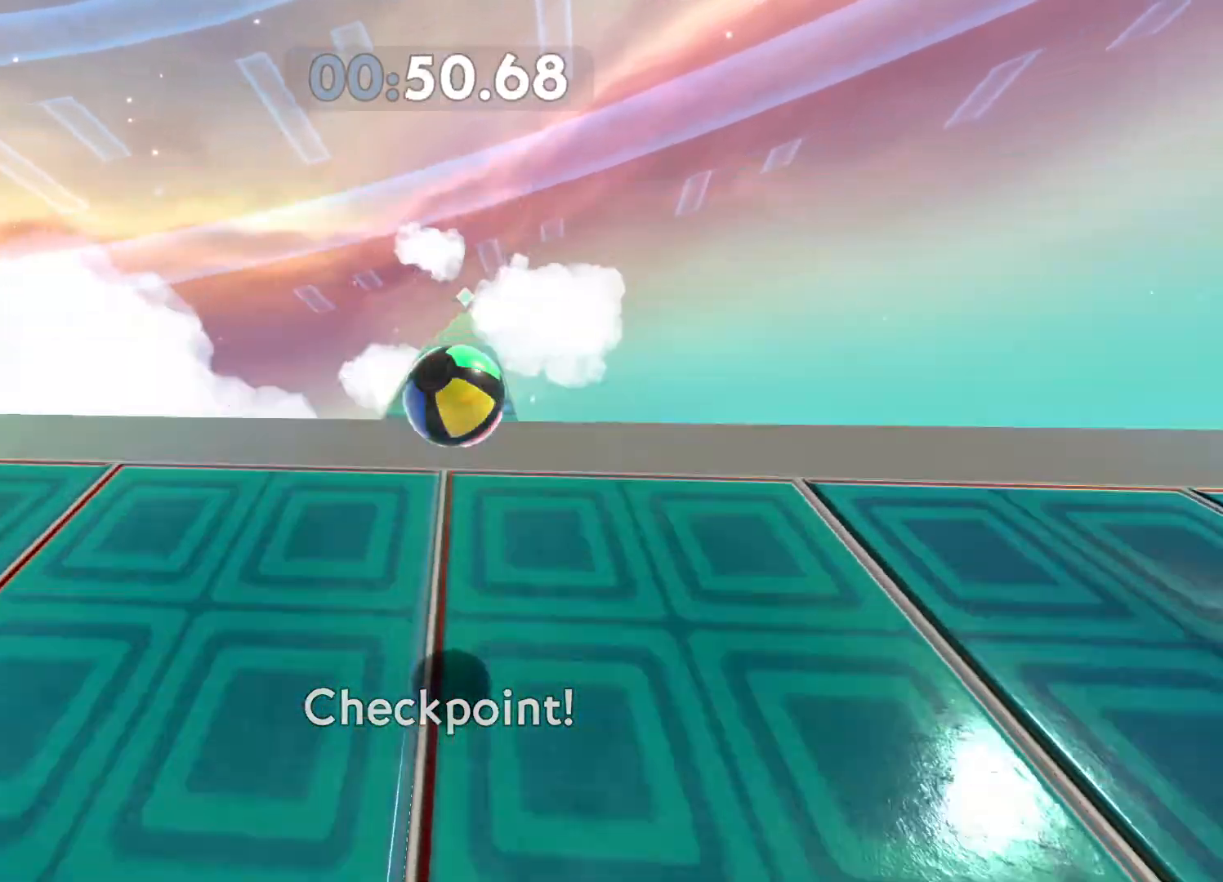
{"buttons": [], "left_stick": "up", "right_stick": "center", "events": []}
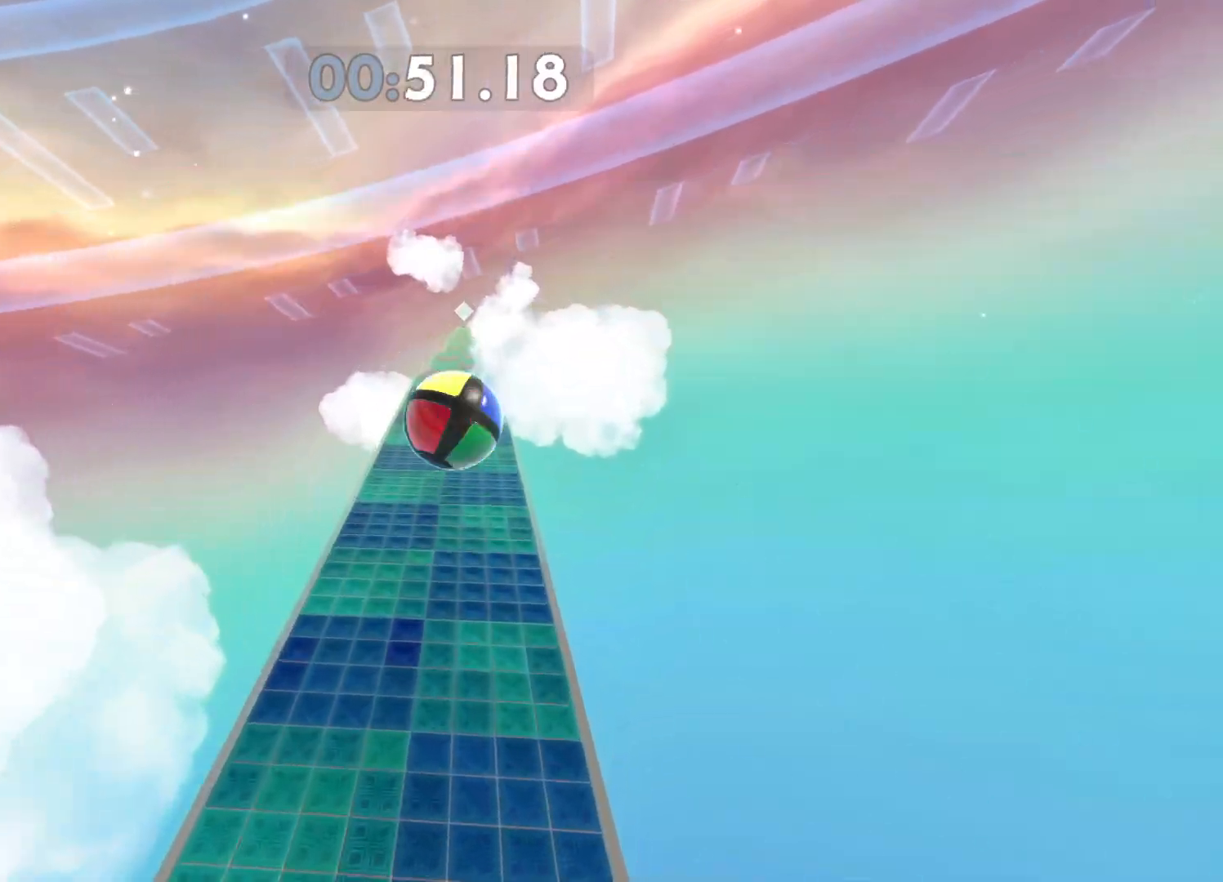
{"buttons": [], "left_stick": "up", "right_stick": "center", "events": [[33, "right_stick", "right"], [100, "right_stick", "center"]]}
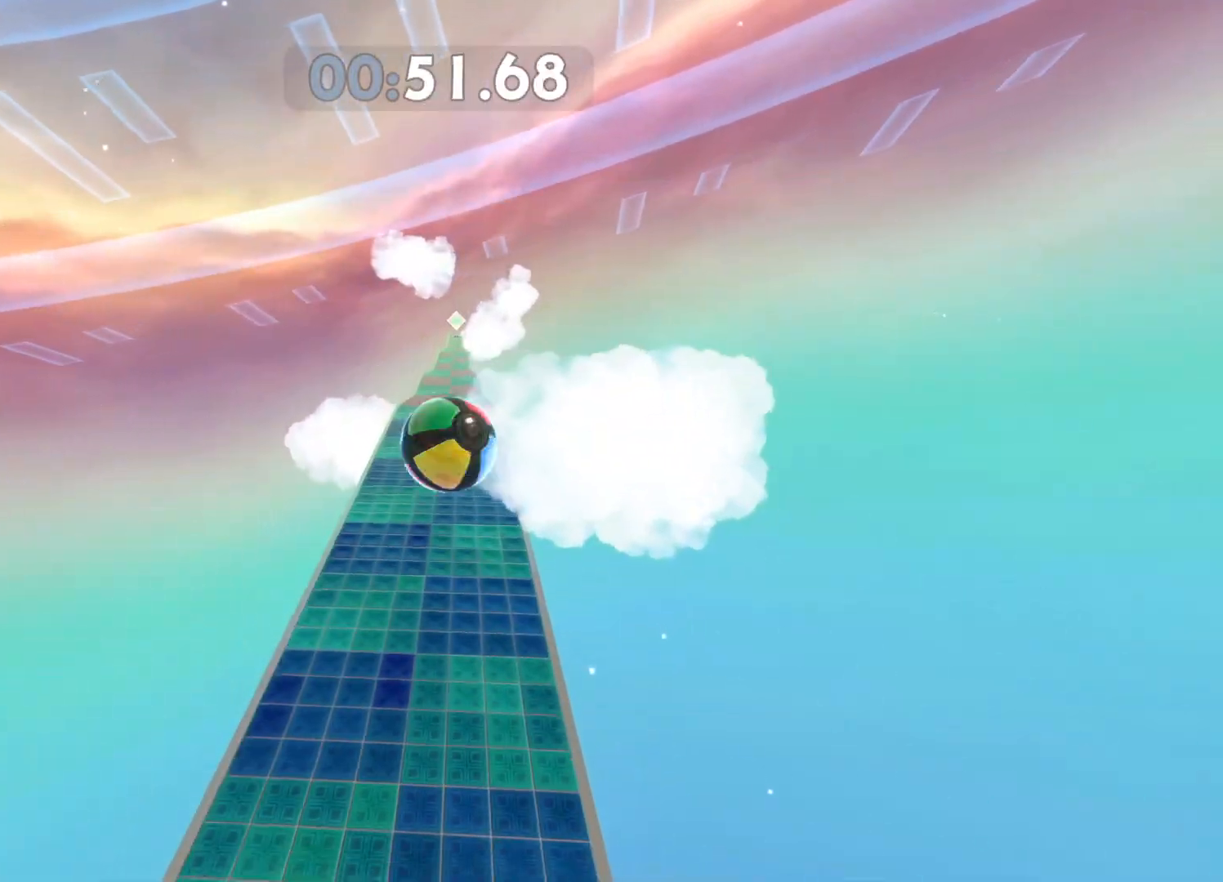
{"buttons": [], "left_stick": "up", "right_stick": "center", "events": [[33, "right_stick", "right"], [150, "right_stick", "center"], [367, "right_stick", "right"], [450, "right_stick", "center"]]}
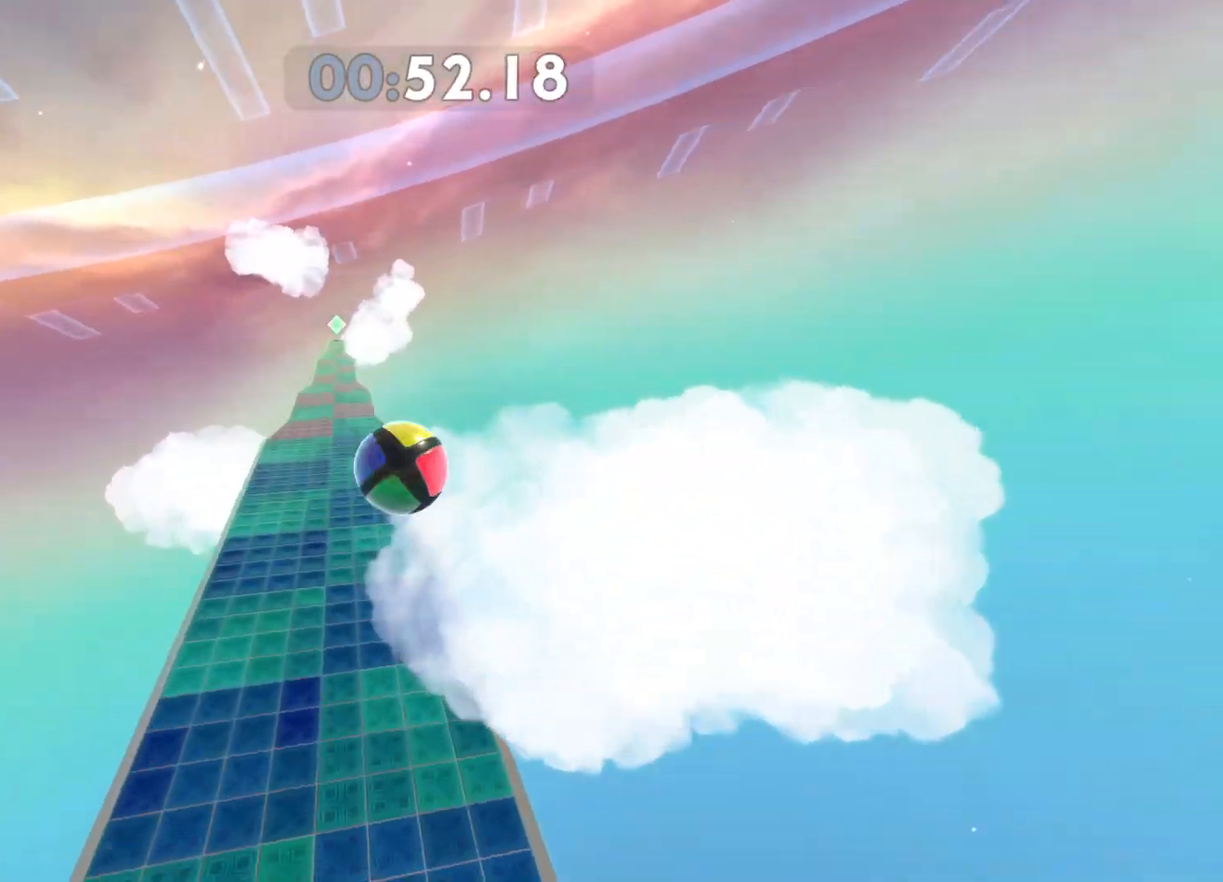
{"buttons": [], "left_stick": "up", "right_stick": "center", "events": [[250, "right_stick", "left"], [333, "right_stick", "center"]]}
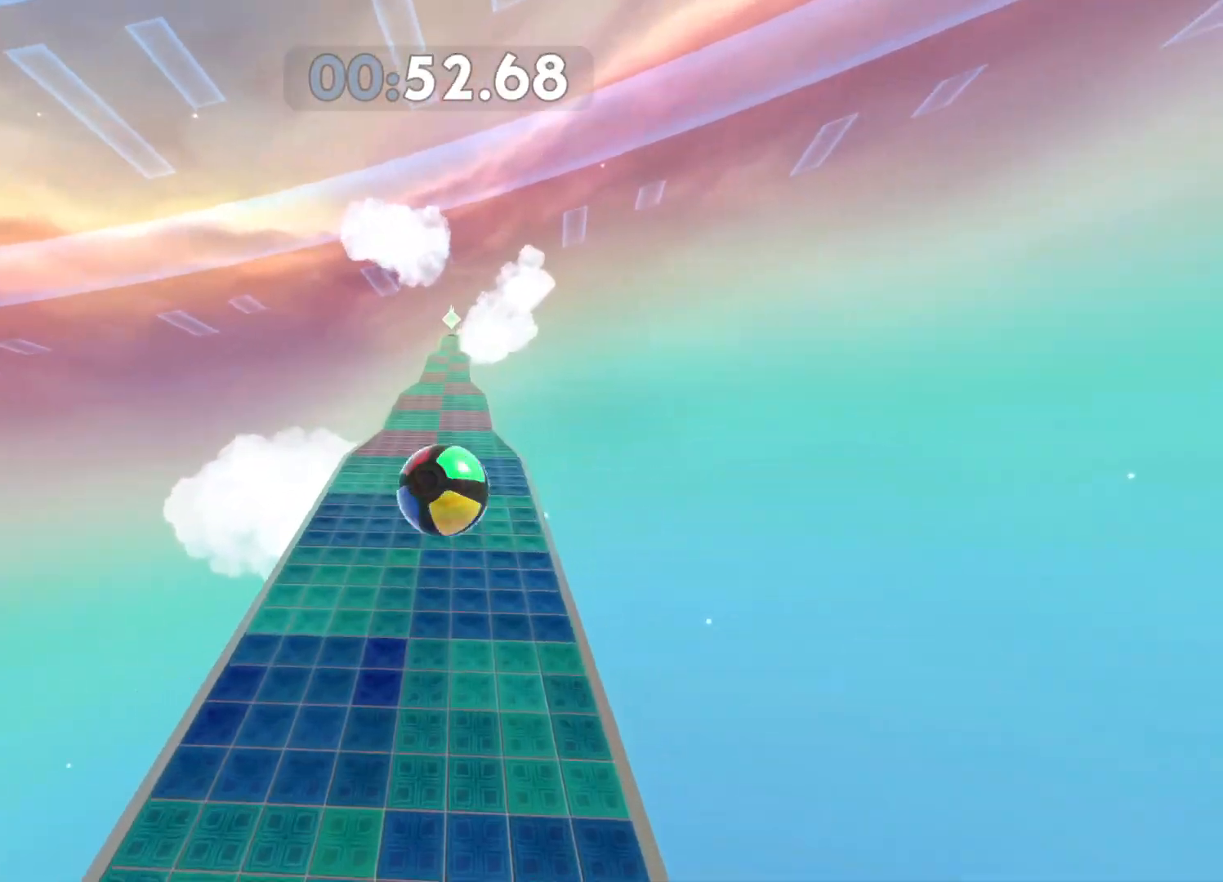
{"buttons": [], "left_stick": "up", "right_stick": "center", "events": []}
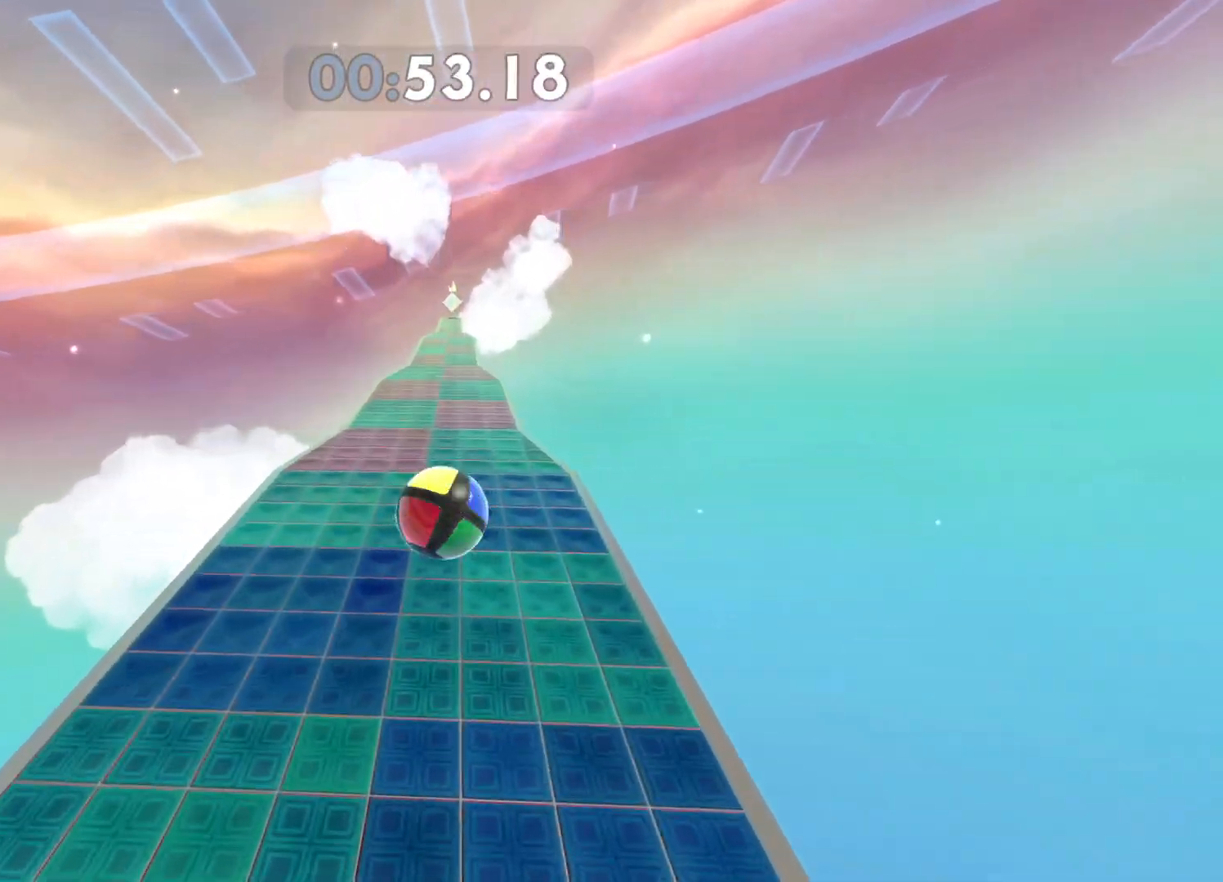
{"buttons": ["A"], "left_stick": "up", "right_stick": "center", "events": [[167, "A", "down"]]}
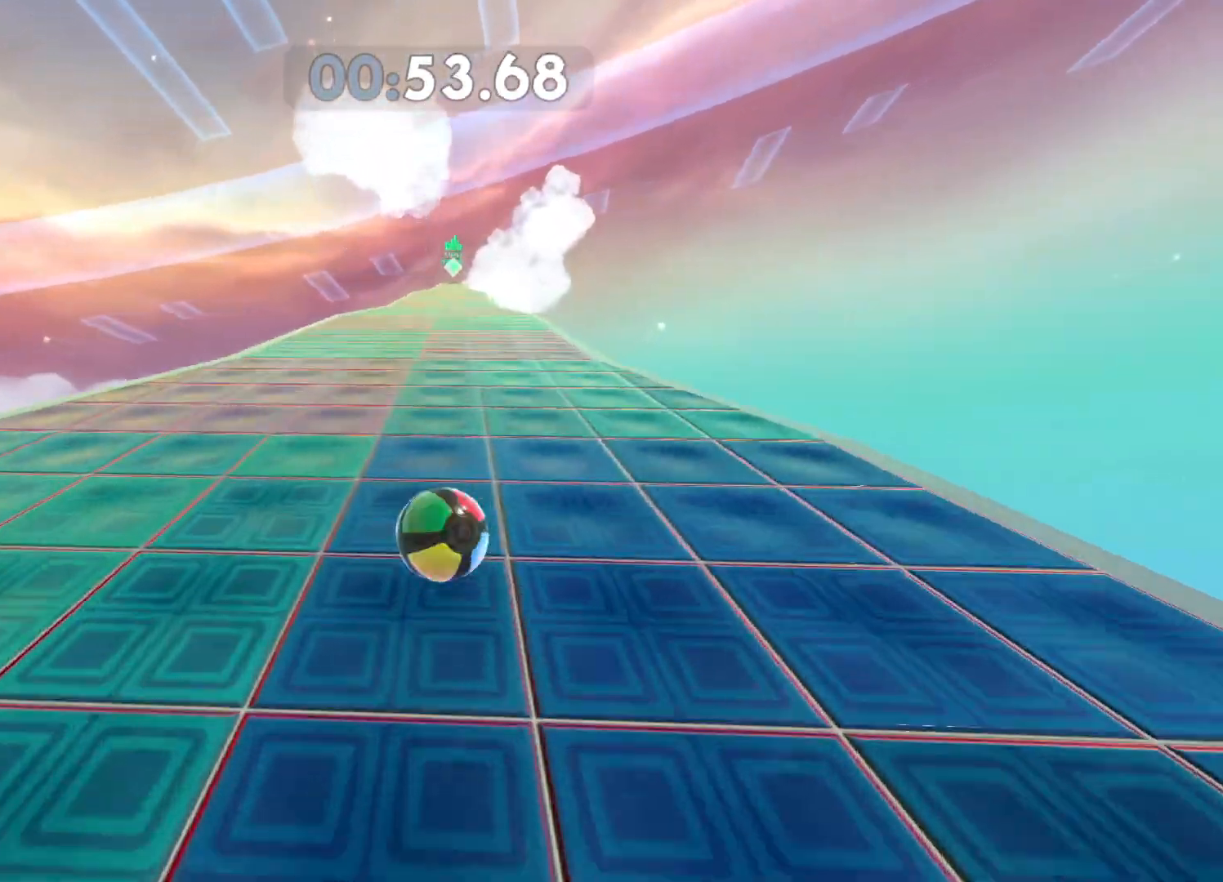
{"buttons": ["A"], "left_stick": "up", "right_stick": "center", "events": []}
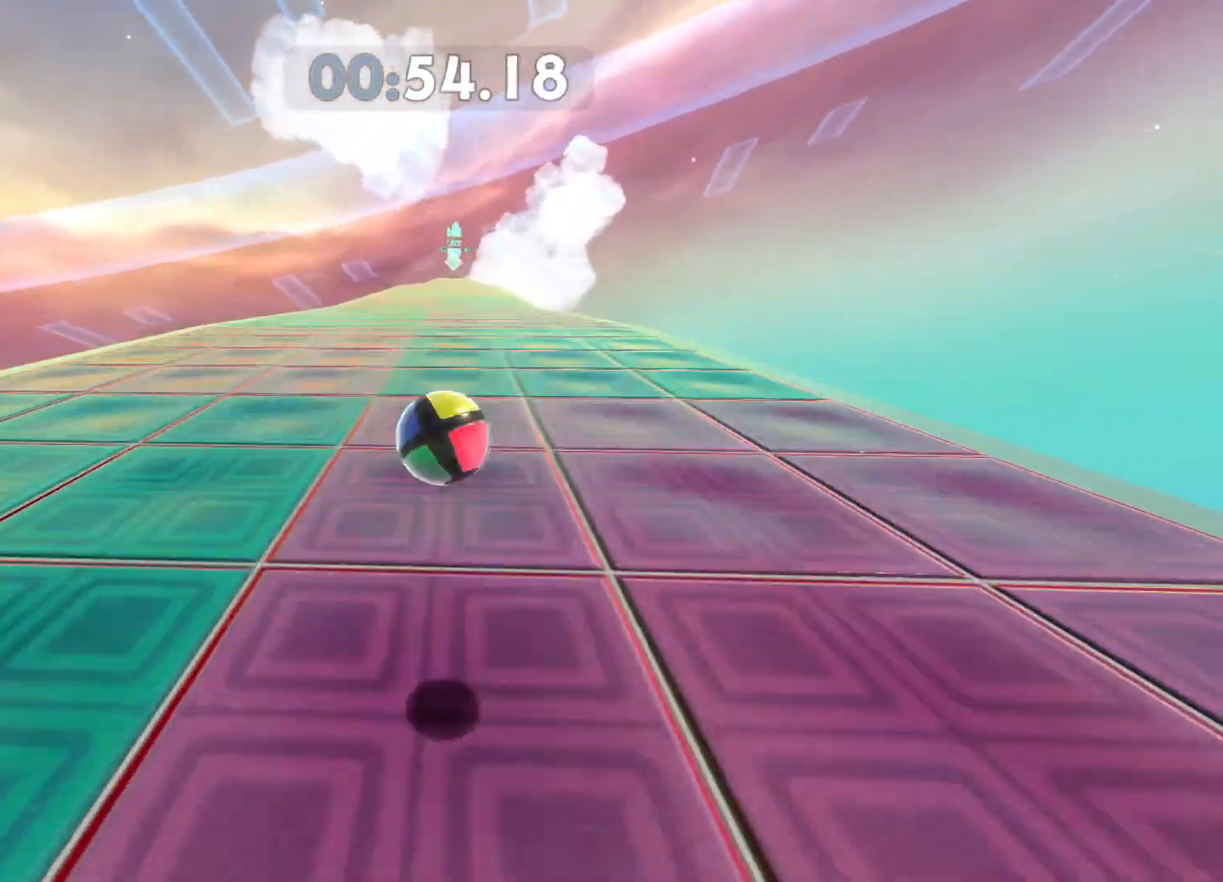
{"buttons": ["A"], "left_stick": "up", "right_stick": "center", "events": []}